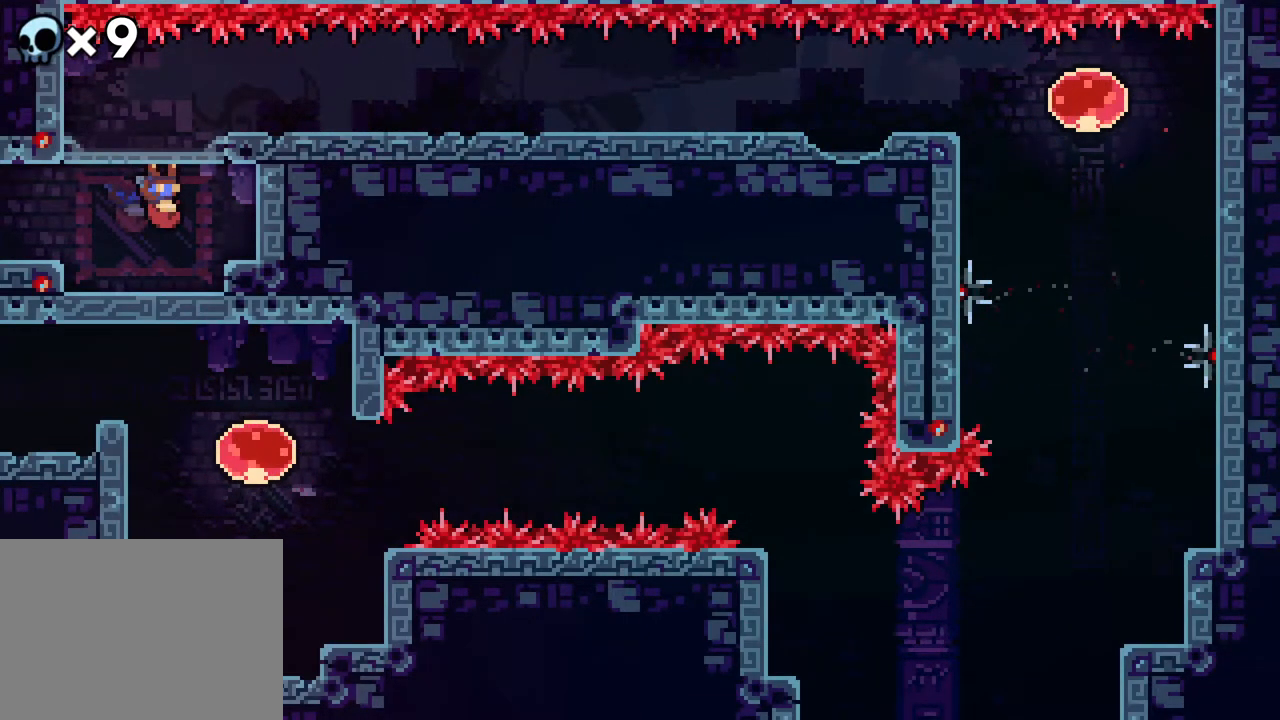
Gameplay with a controller (Xbox layout); each line is a JSON object with the inputs held at the frame after it. "events" lists button and stick changes between this image and that frame as [ms after this image, input, new state], when the widget could be followed in between. Not read: L1 L2 L3 R1 R3 SELECT START.
{"buttons": ["DPAD_LEFT"], "events": [[117, "DPAD_LEFT", "down"]]}
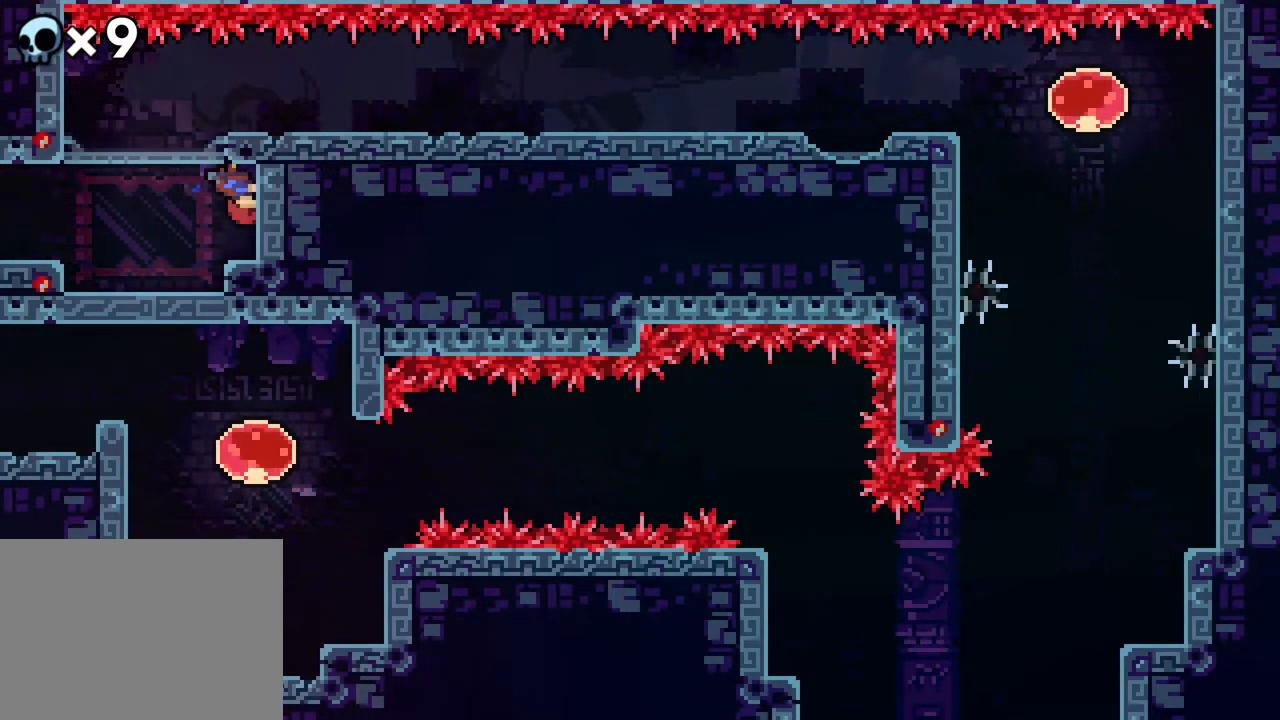
{"buttons": ["DPAD_LEFT"], "events": []}
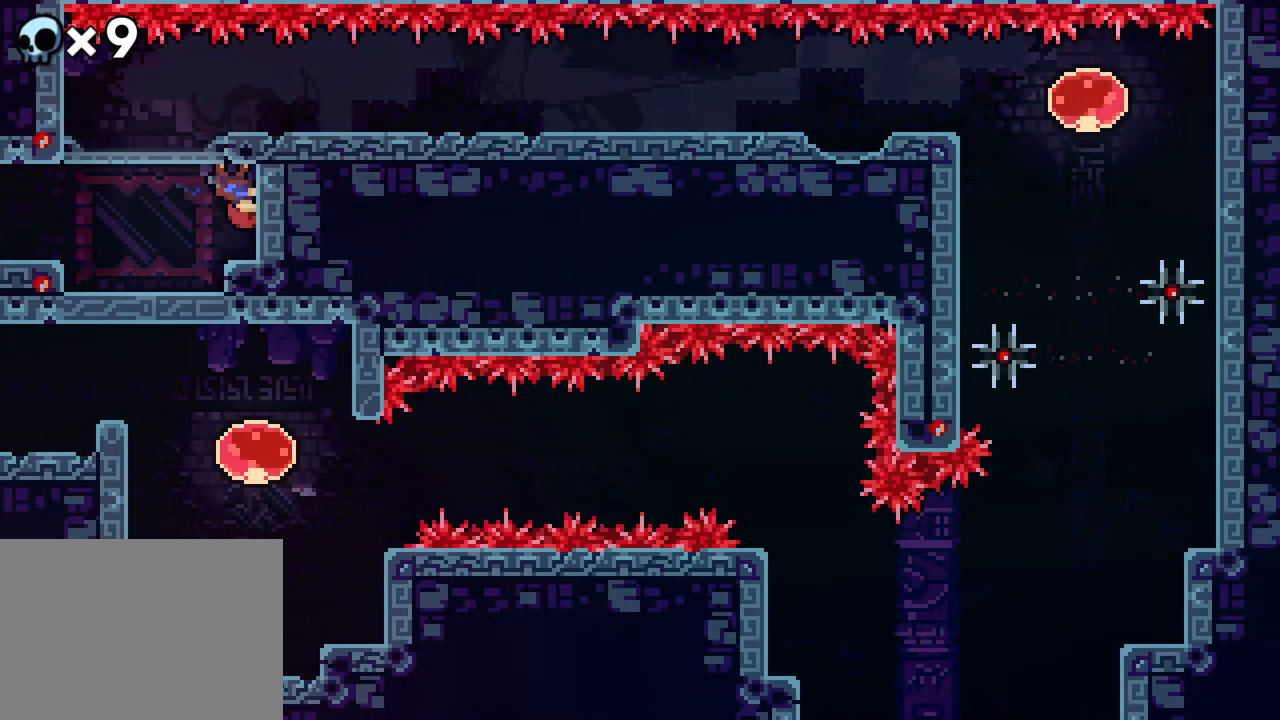
{"buttons": ["DPAD_LEFT"], "events": [[117, "A", "down"], [217, "A", "up"]]}
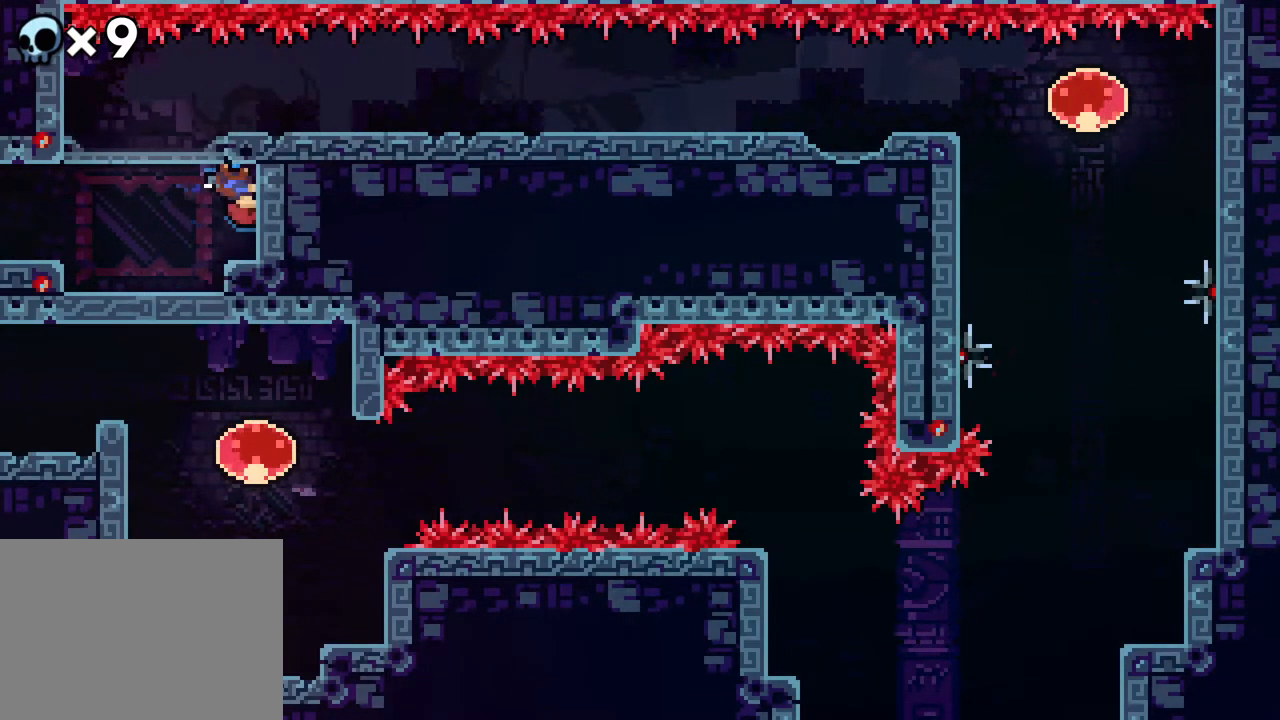
{"buttons": ["DPAD_RIGHT"], "events": [[167, "DPAD_LEFT", "up"], [300, "DPAD_RIGHT", "down"]]}
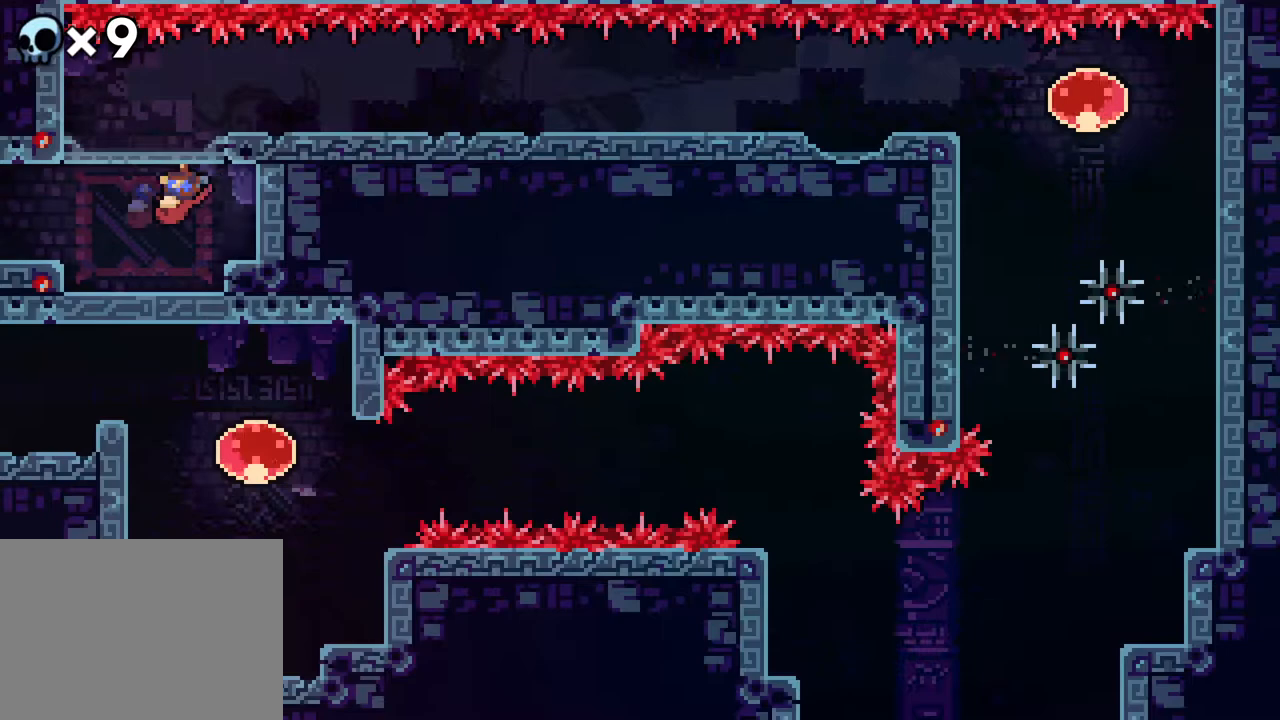
{"buttons": ["DPAD_RIGHT"], "events": []}
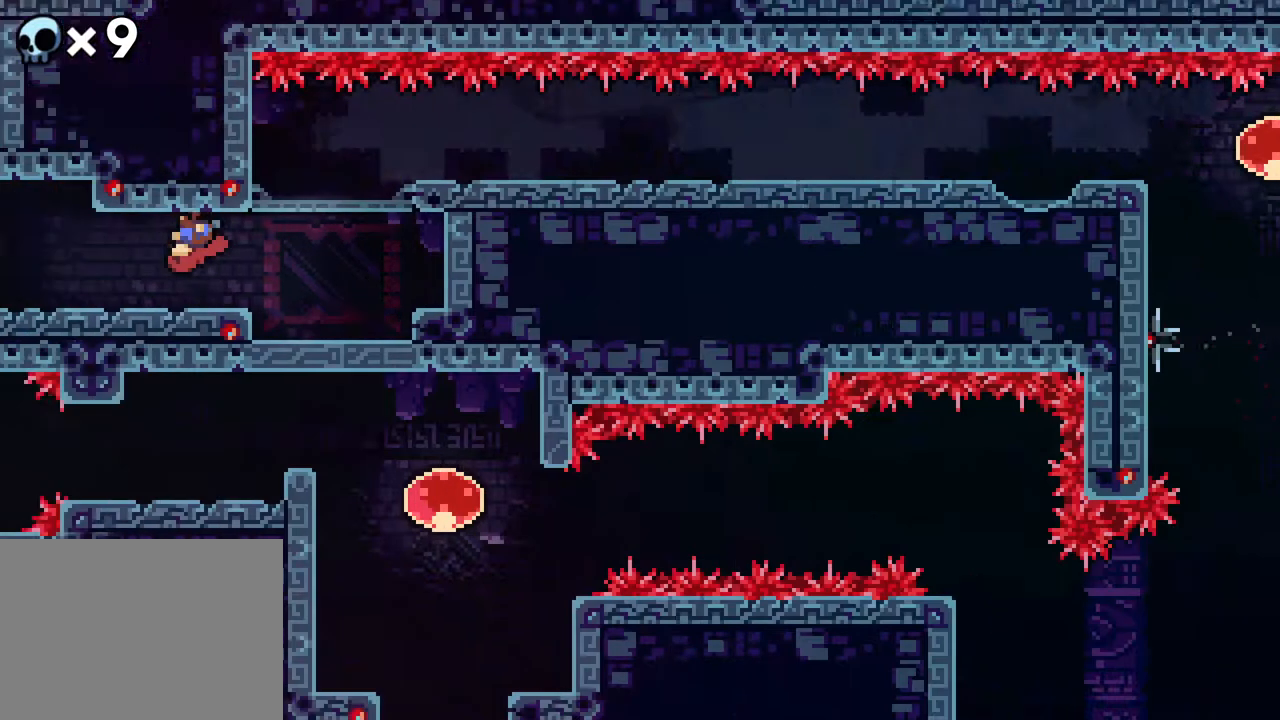
{"buttons": [], "events": [[150, "DPAD_RIGHT", "up"]]}
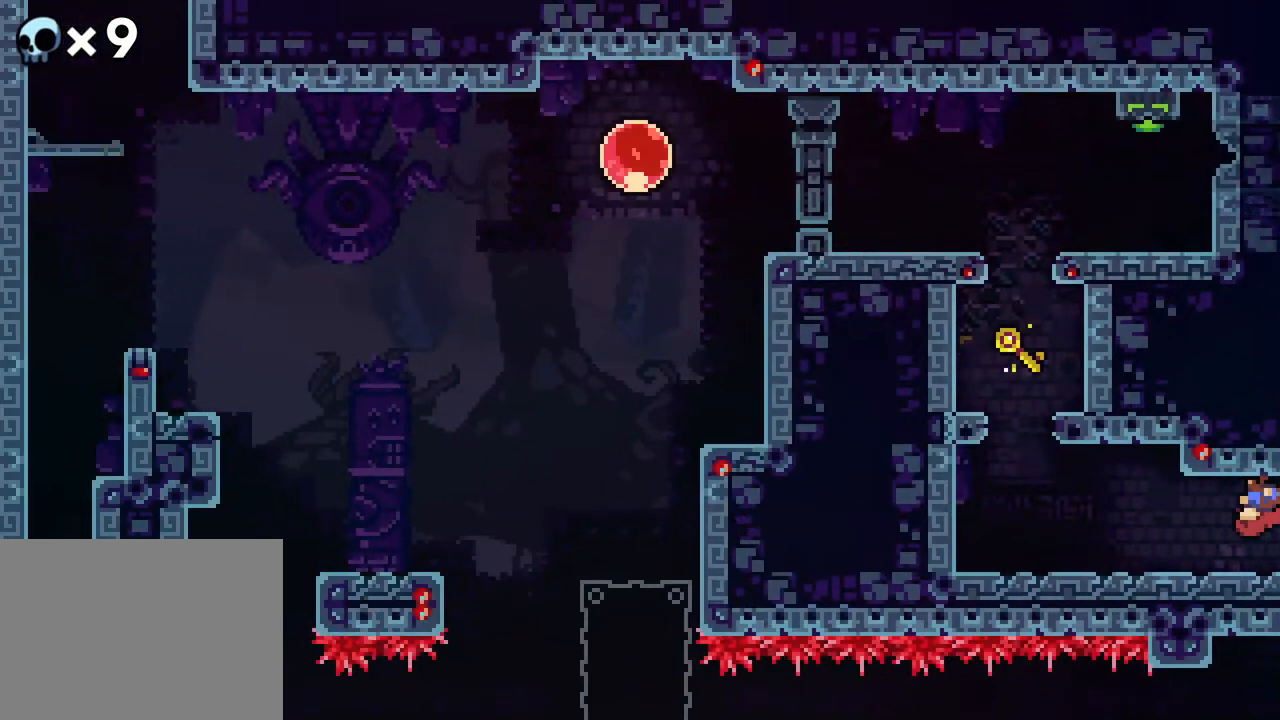
{"buttons": ["DPAD_RIGHT"], "events": [[300, "DPAD_RIGHT", "down"]]}
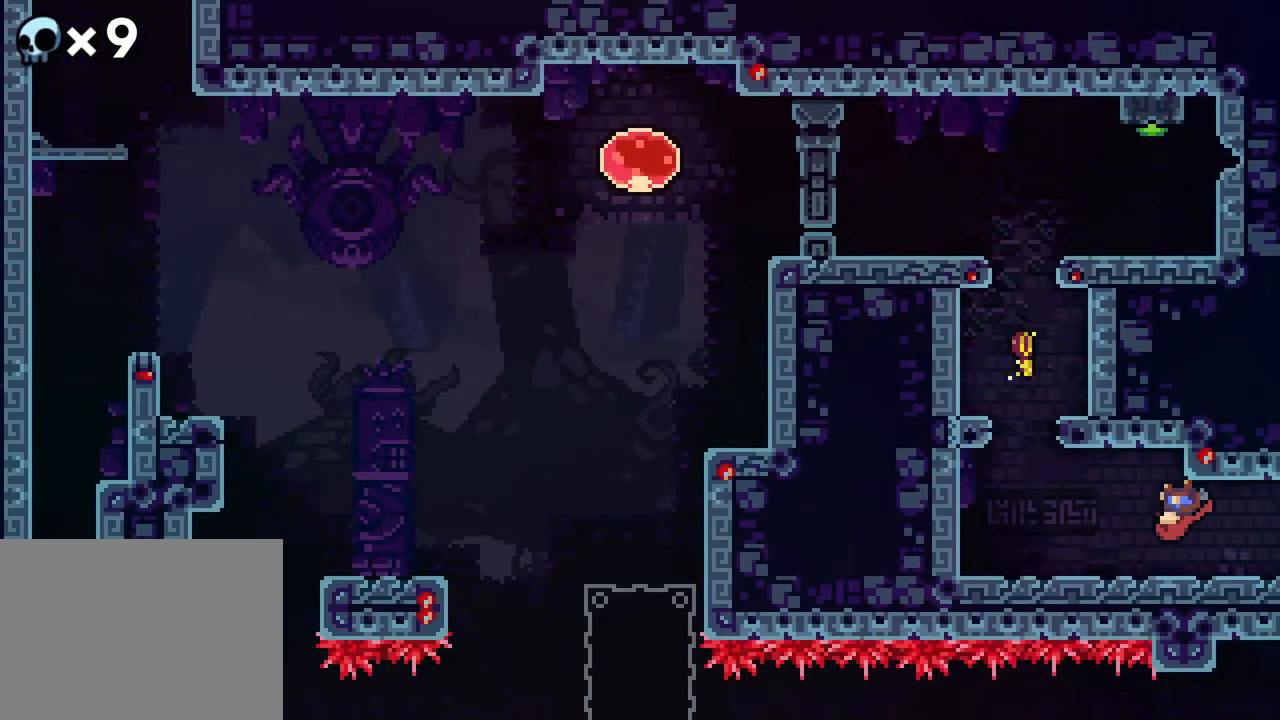
{"buttons": [], "events": [[467, "DPAD_RIGHT", "up"]]}
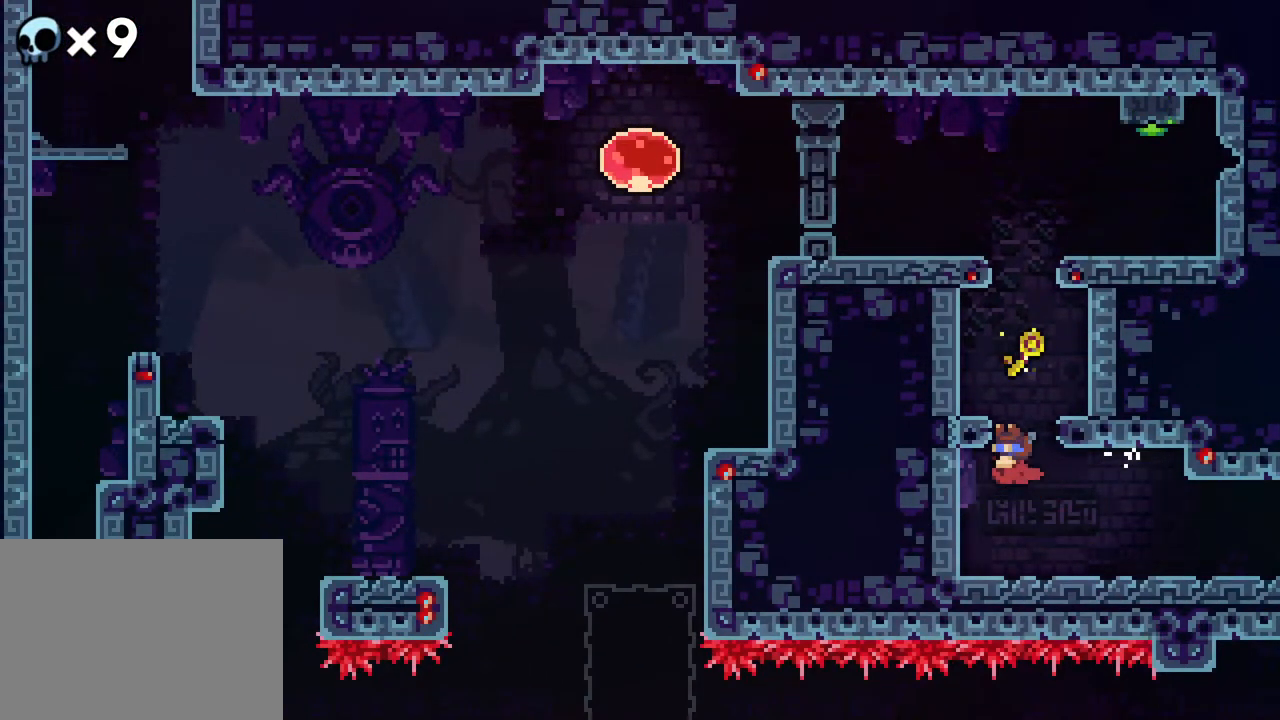
{"buttons": [], "events": []}
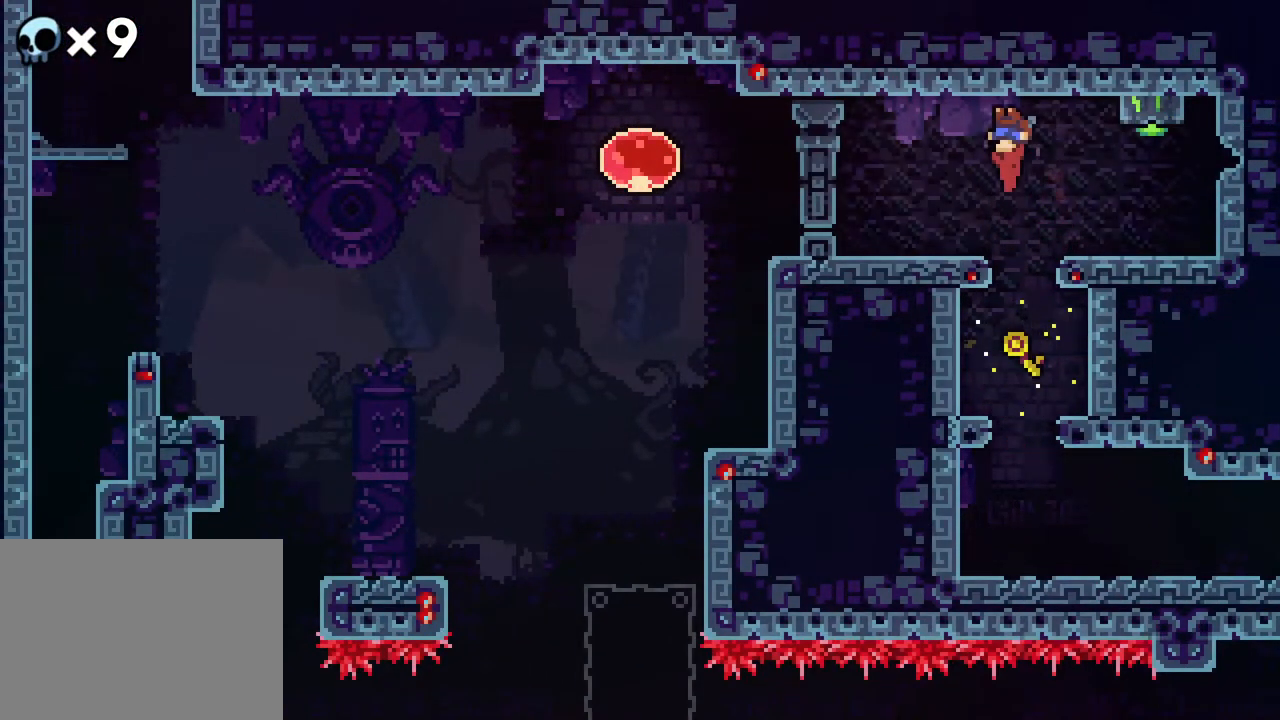
{"buttons": [], "events": [[83, "DPAD_LEFT", "down"], [317, "DPAD_LEFT", "up"]]}
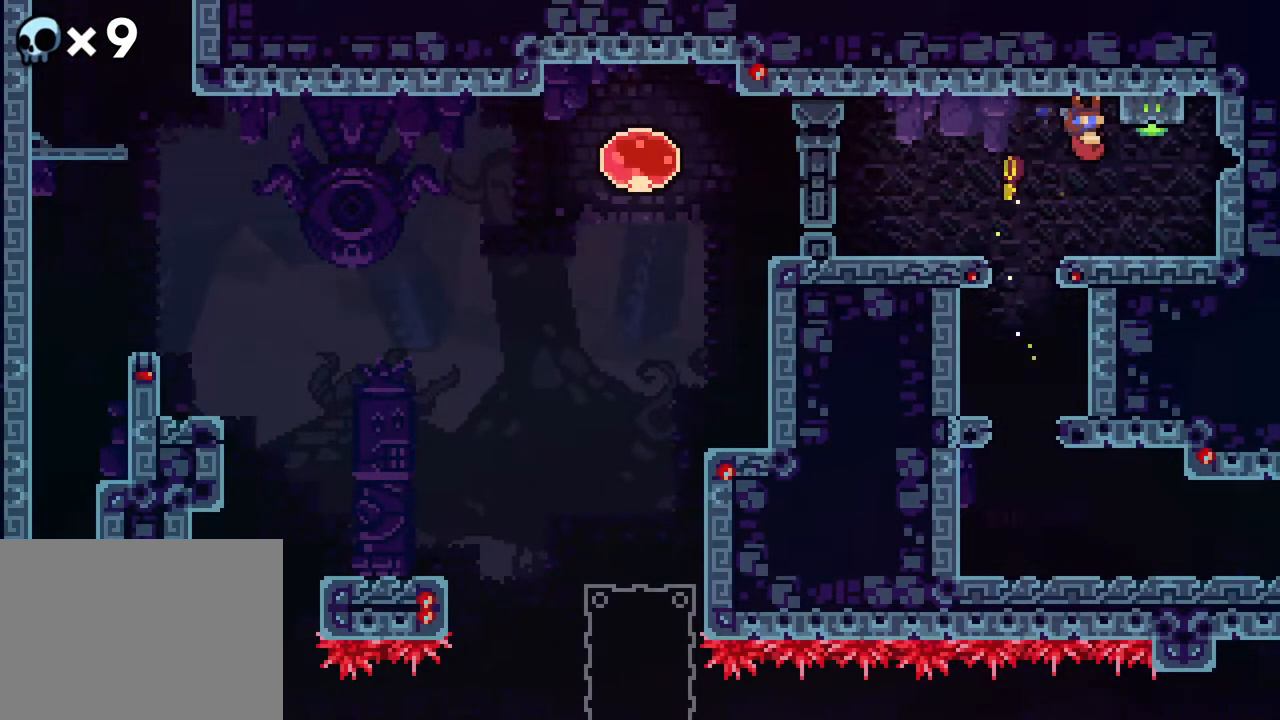
{"buttons": [], "events": [[133, "DPAD_LEFT", "down"], [183, "B", "down"], [417, "B", "up"], [417, "DPAD_LEFT", "up"]]}
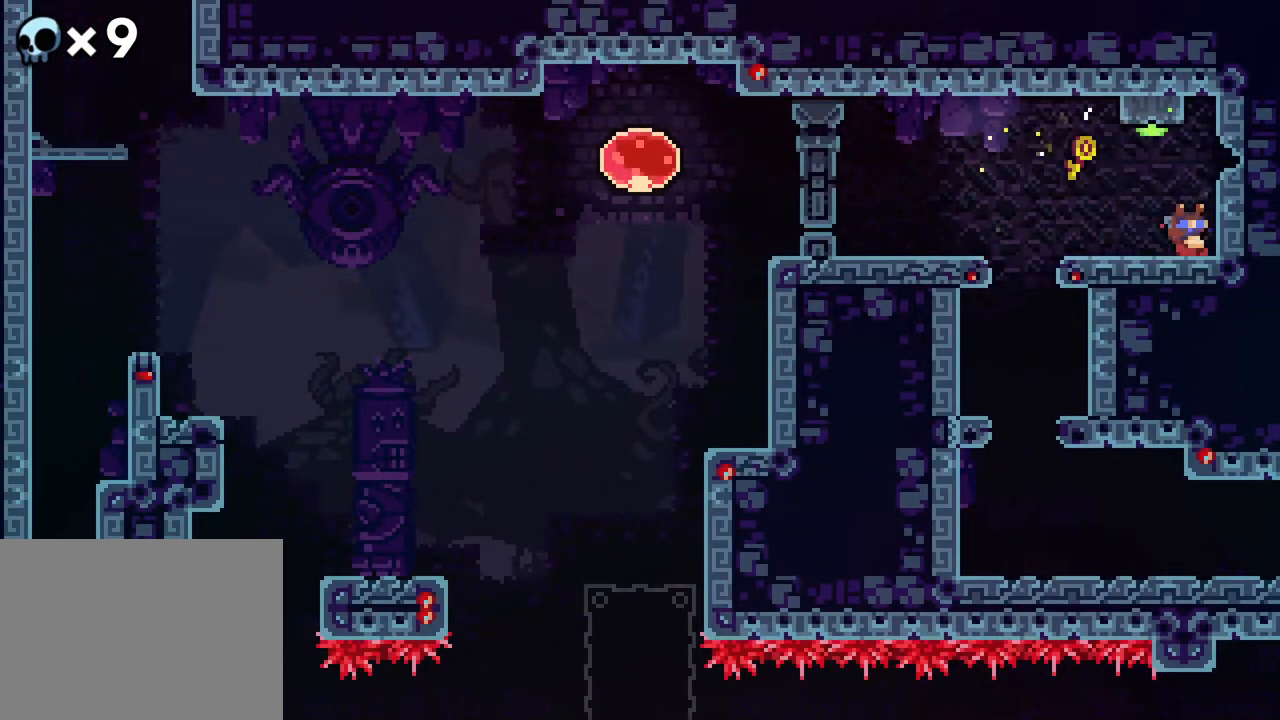
{"buttons": [], "events": [[333, "DPAD_RIGHT", "down"], [383, "DPAD_RIGHT", "up"]]}
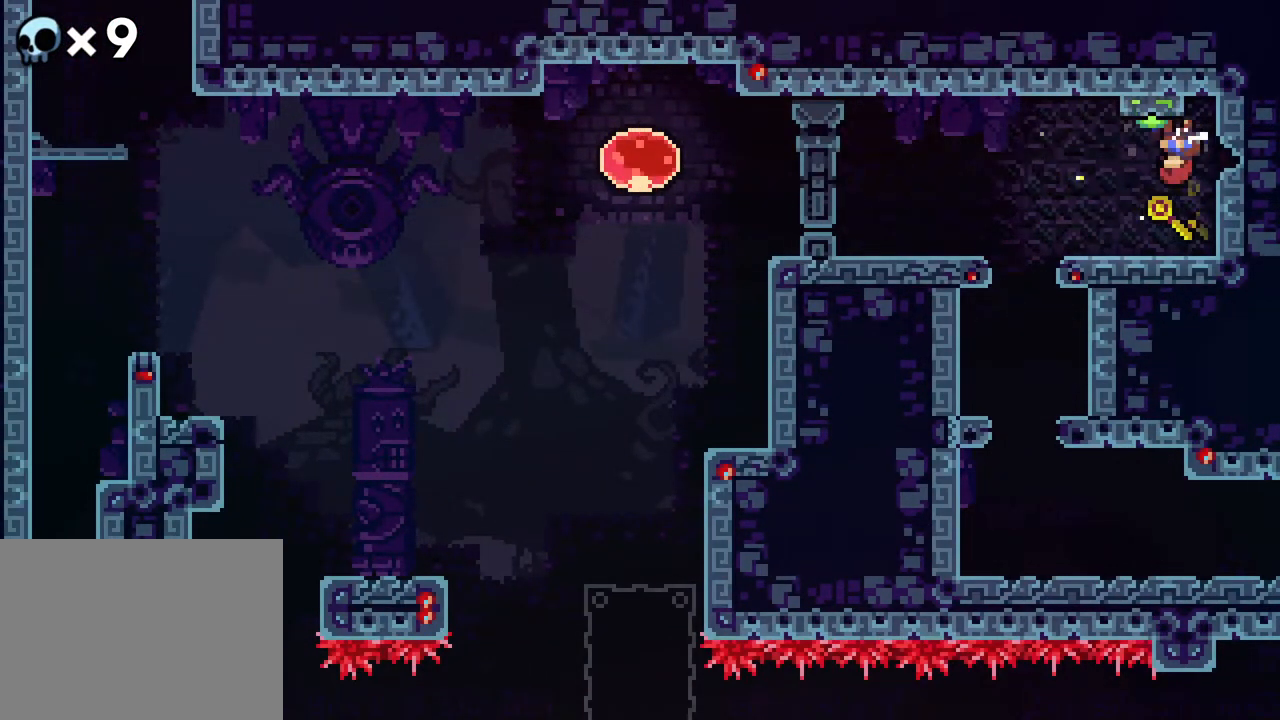
{"buttons": ["DPAD_DOWN"], "events": [[217, "DPAD_DOWN", "down"], [283, "A", "down"], [483, "A", "up"]]}
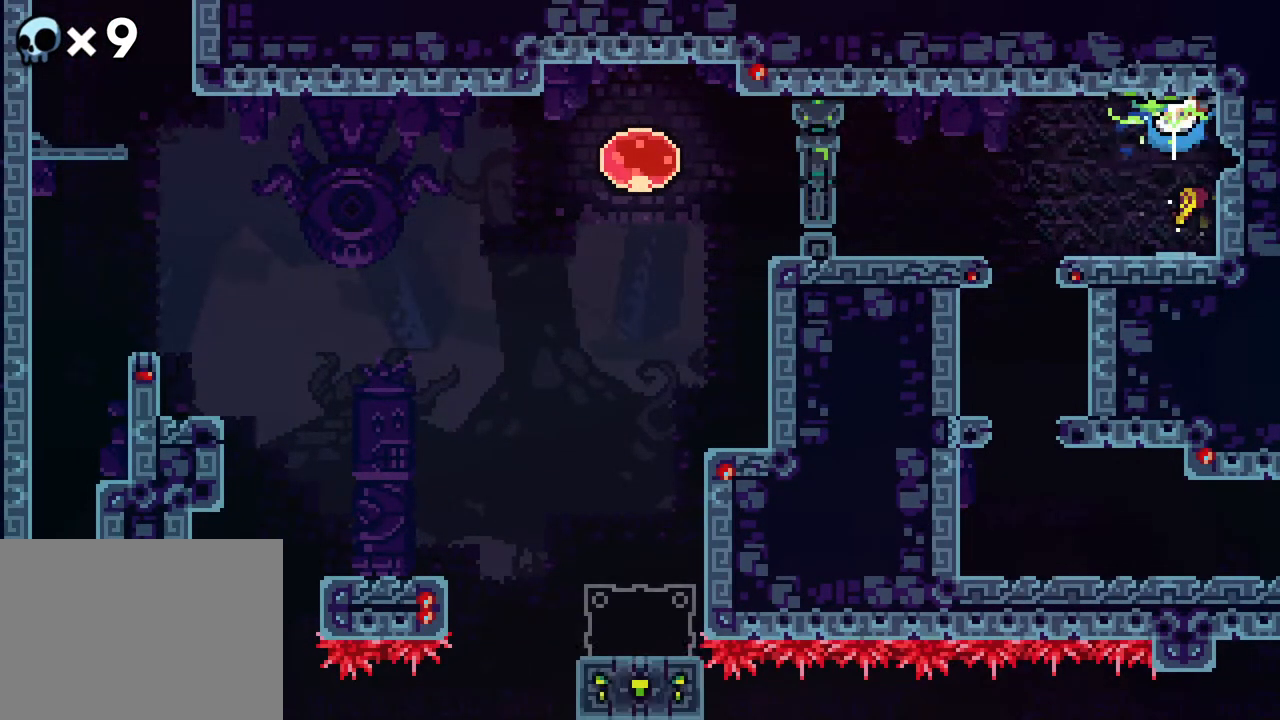
{"buttons": ["DPAD_RIGHT"], "events": [[183, "DPAD_DOWN", "up"], [417, "DPAD_RIGHT", "down"]]}
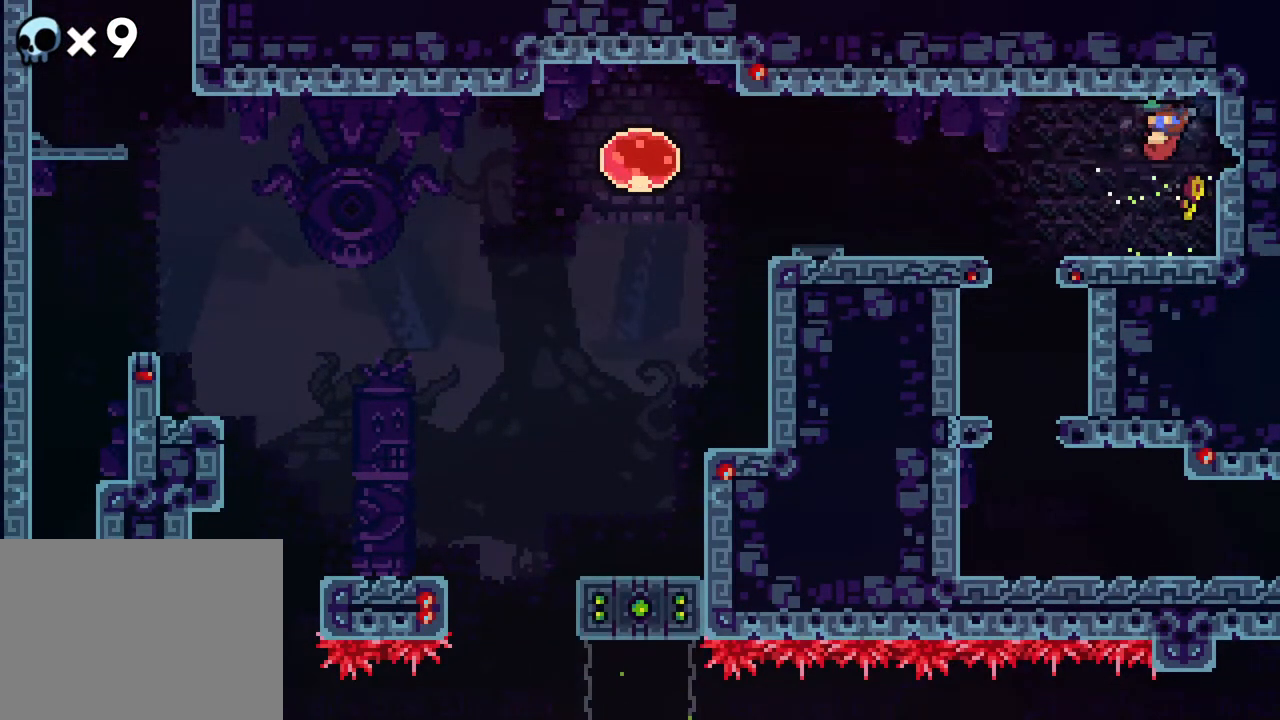
{"buttons": ["DPAD_RIGHT"], "events": []}
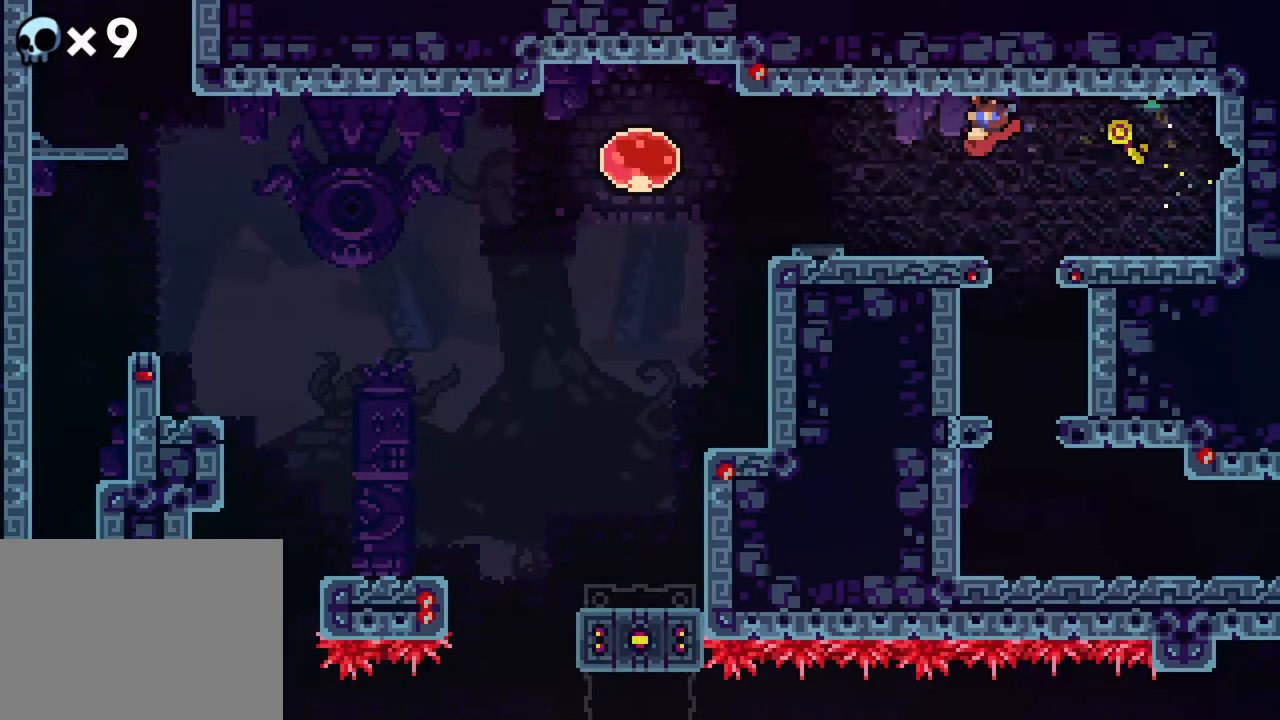
{"buttons": ["DPAD_RIGHT"], "events": []}
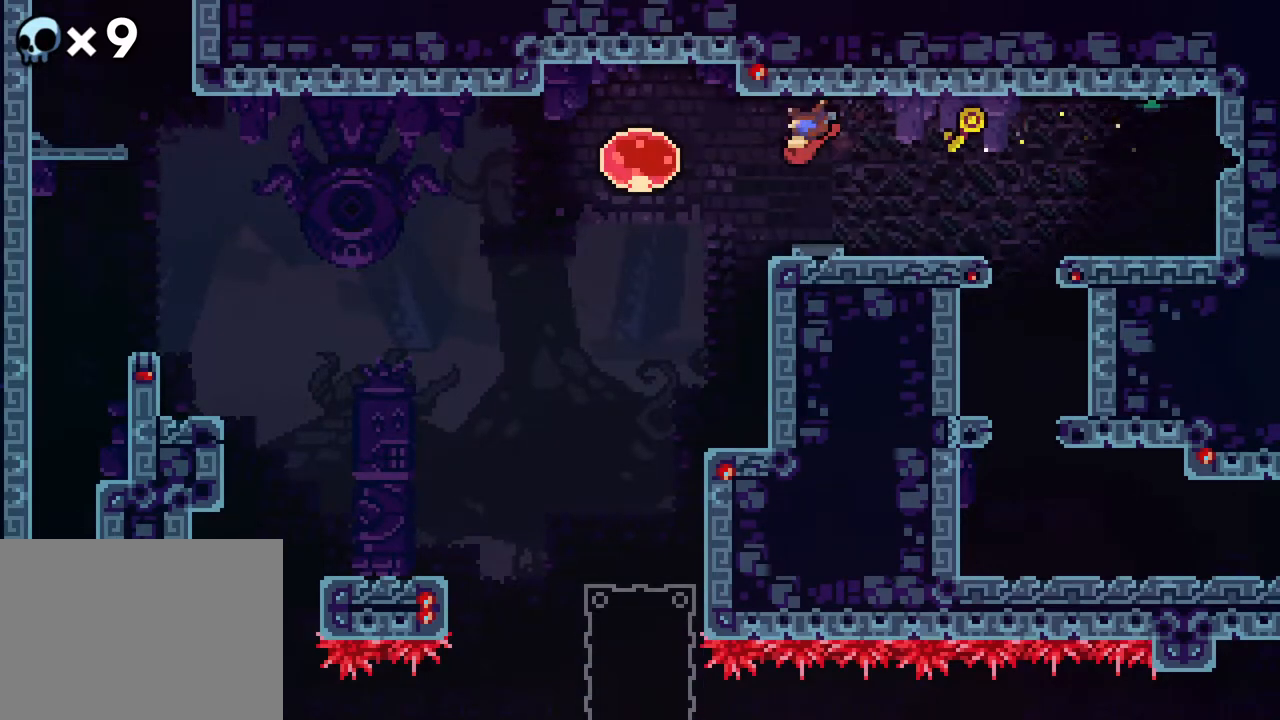
{"buttons": ["DPAD_RIGHT"], "events": [[117, "B", "down"], [333, "B", "up"]]}
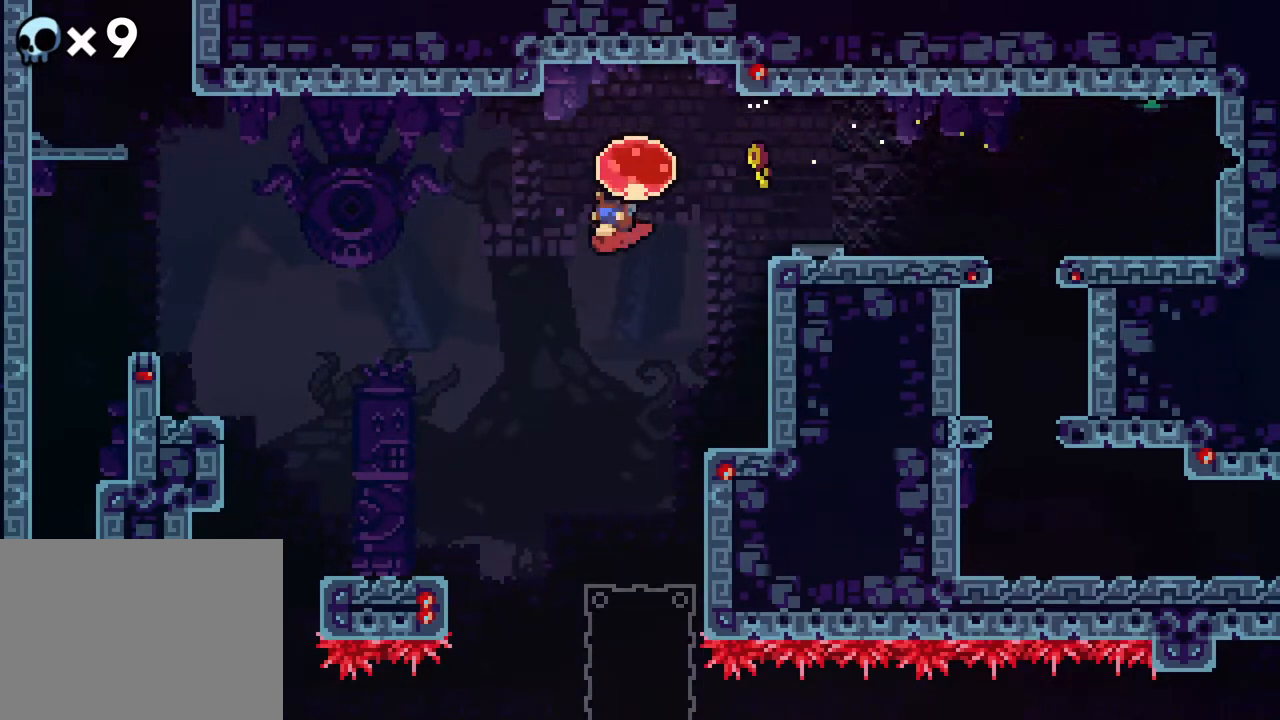
{"buttons": ["DPAD_RIGHT"], "events": []}
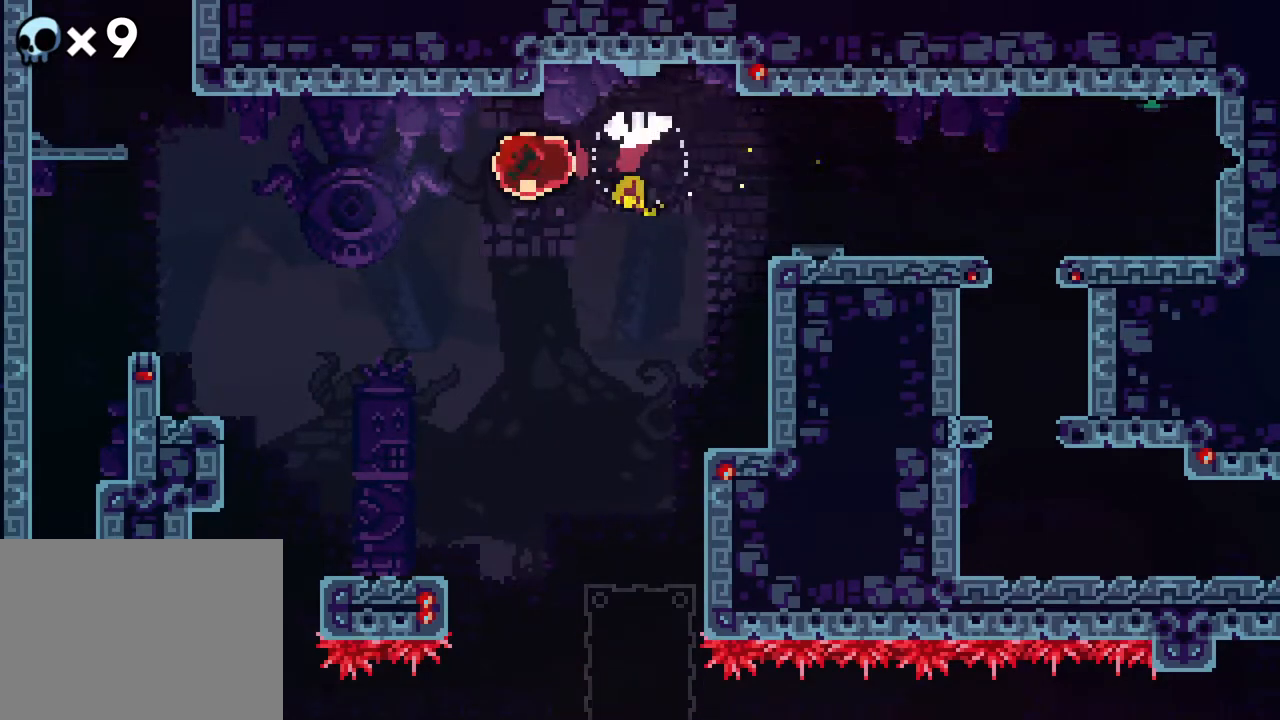
{"buttons": [], "events": [[500, "DPAD_RIGHT", "up"]]}
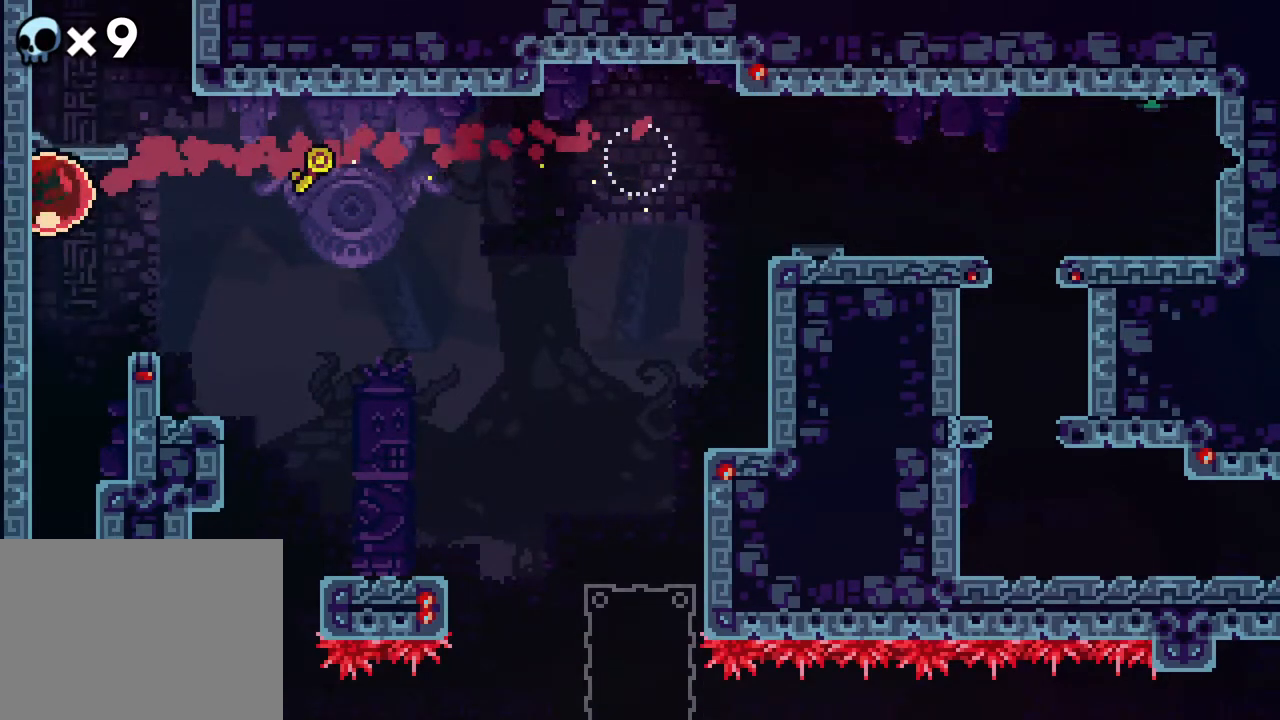
{"buttons": ["DPAD_LEFT"], "events": [[500, "DPAD_LEFT", "down"]]}
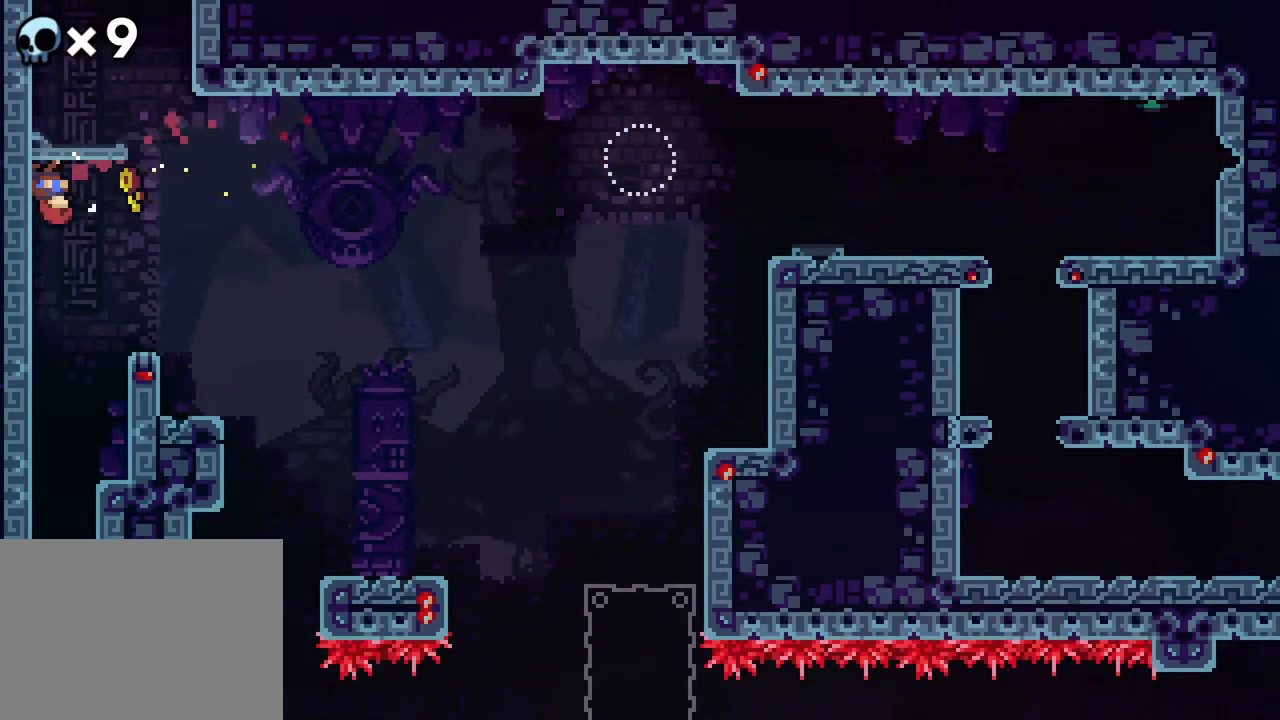
{"buttons": ["DPAD_RIGHT"], "events": [[383, "DPAD_LEFT", "up"], [433, "DPAD_RIGHT", "down"]]}
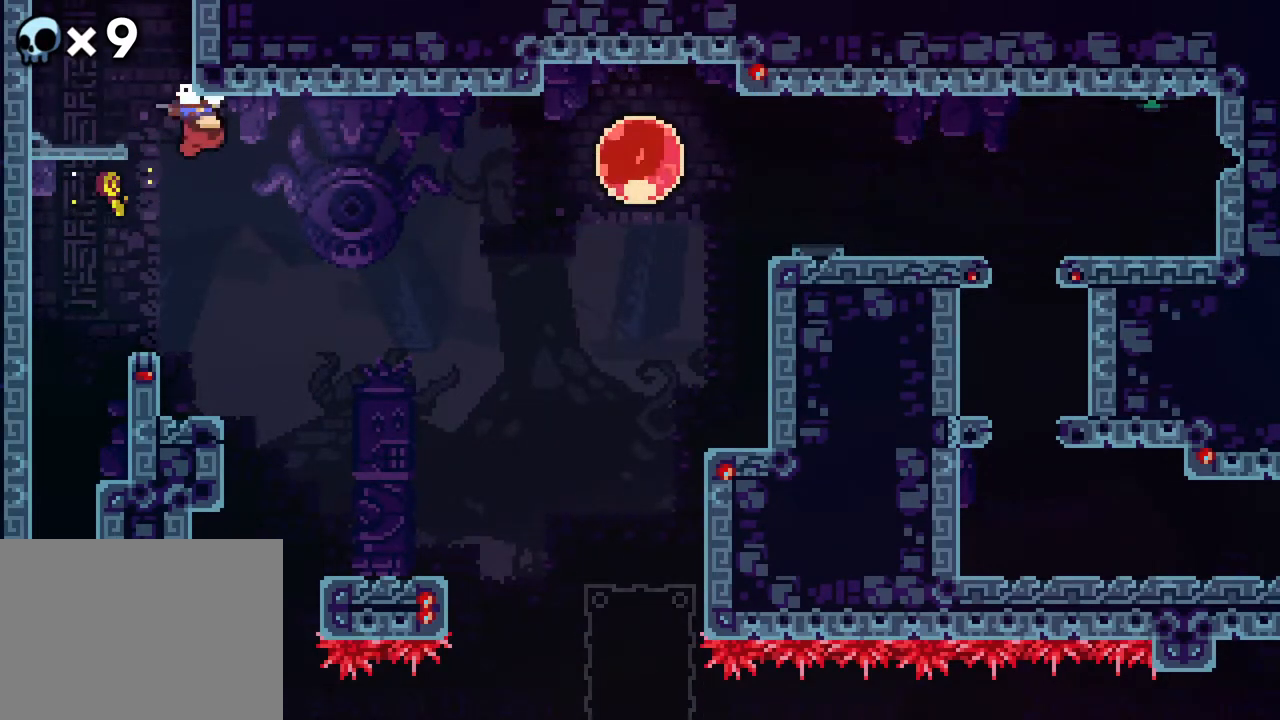
{"buttons": [], "events": [[217, "DPAD_RIGHT", "up"]]}
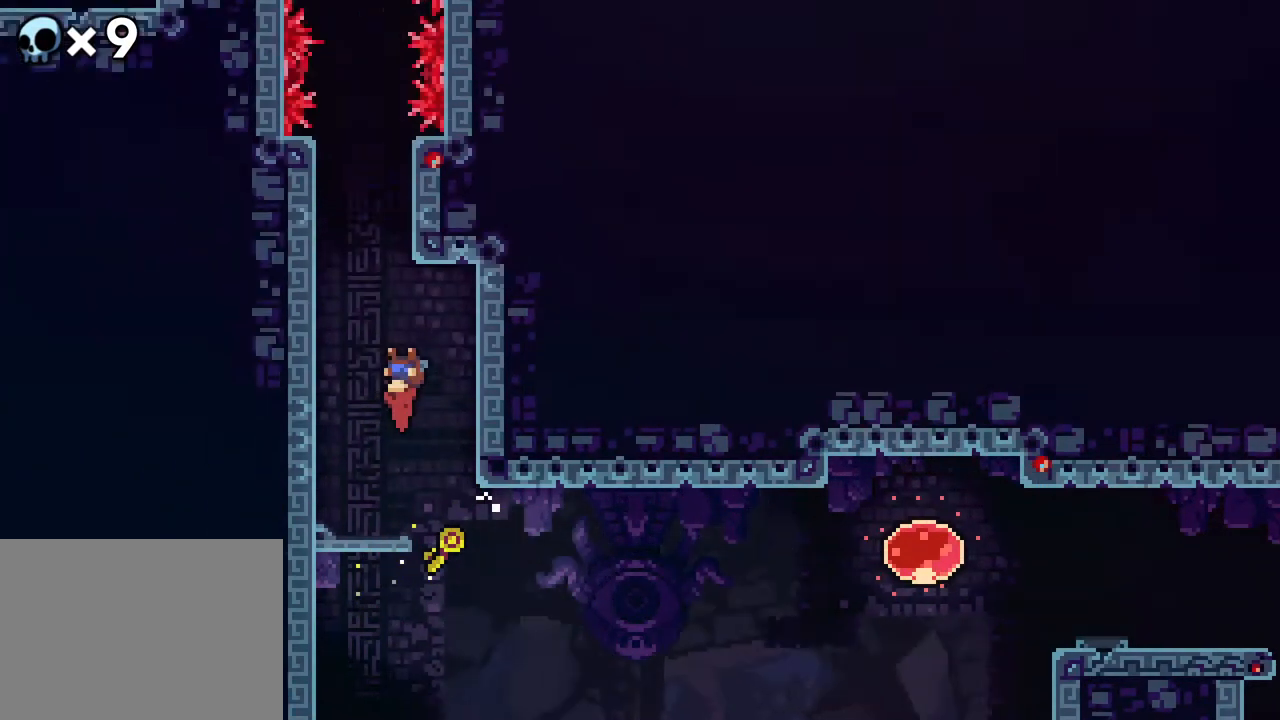
{"buttons": [], "events": []}
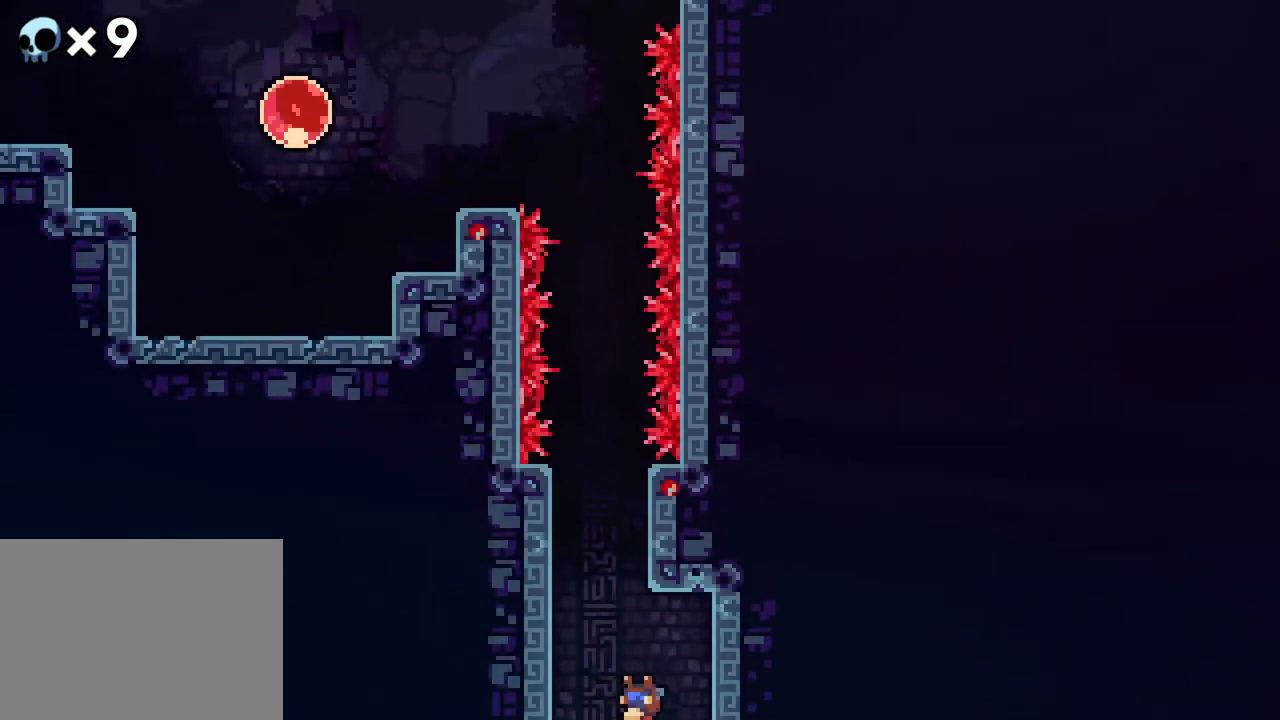
{"buttons": [], "events": [[200, "DPAD_RIGHT", "down"], [233, "DPAD_RIGHT", "up"]]}
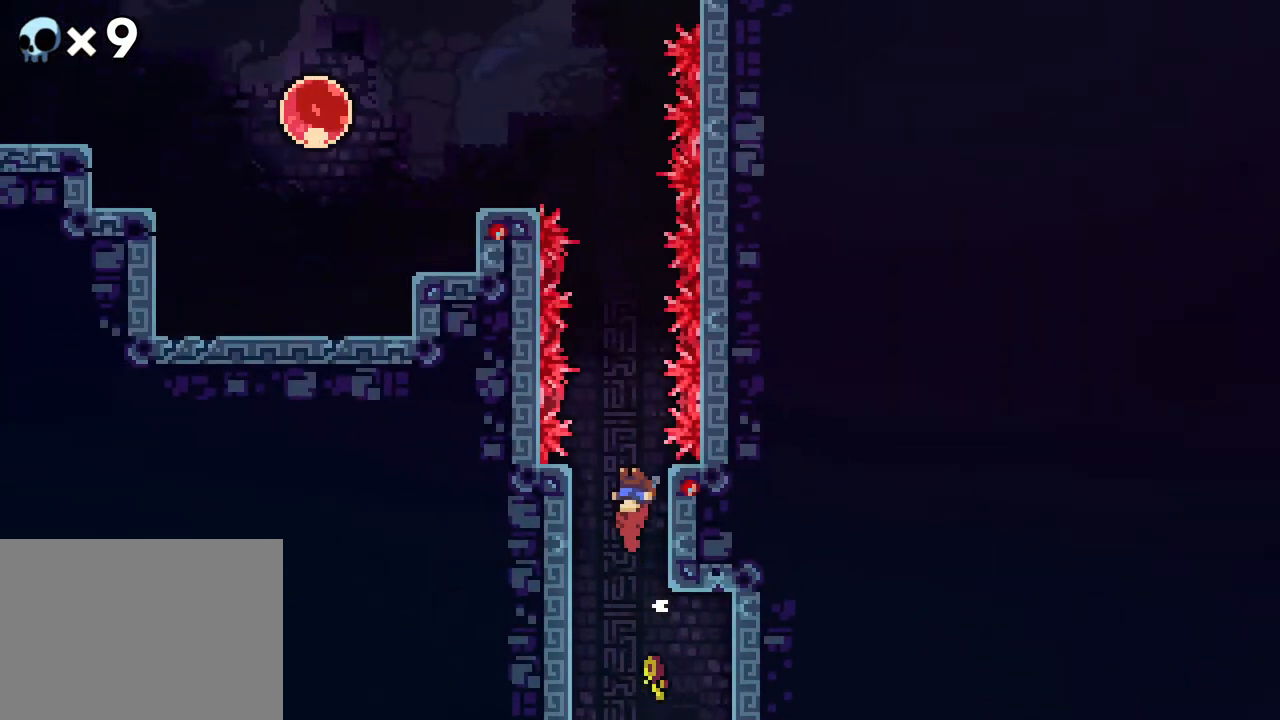
{"buttons": [], "events": []}
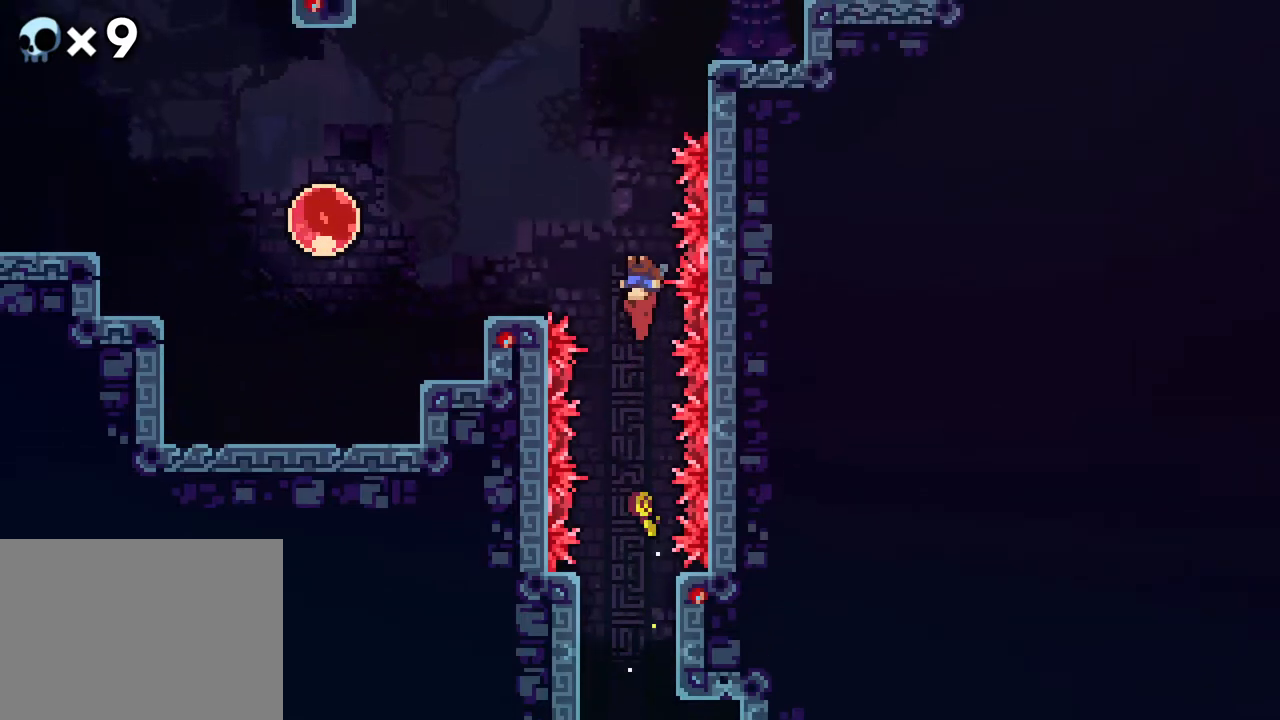
{"buttons": [], "events": []}
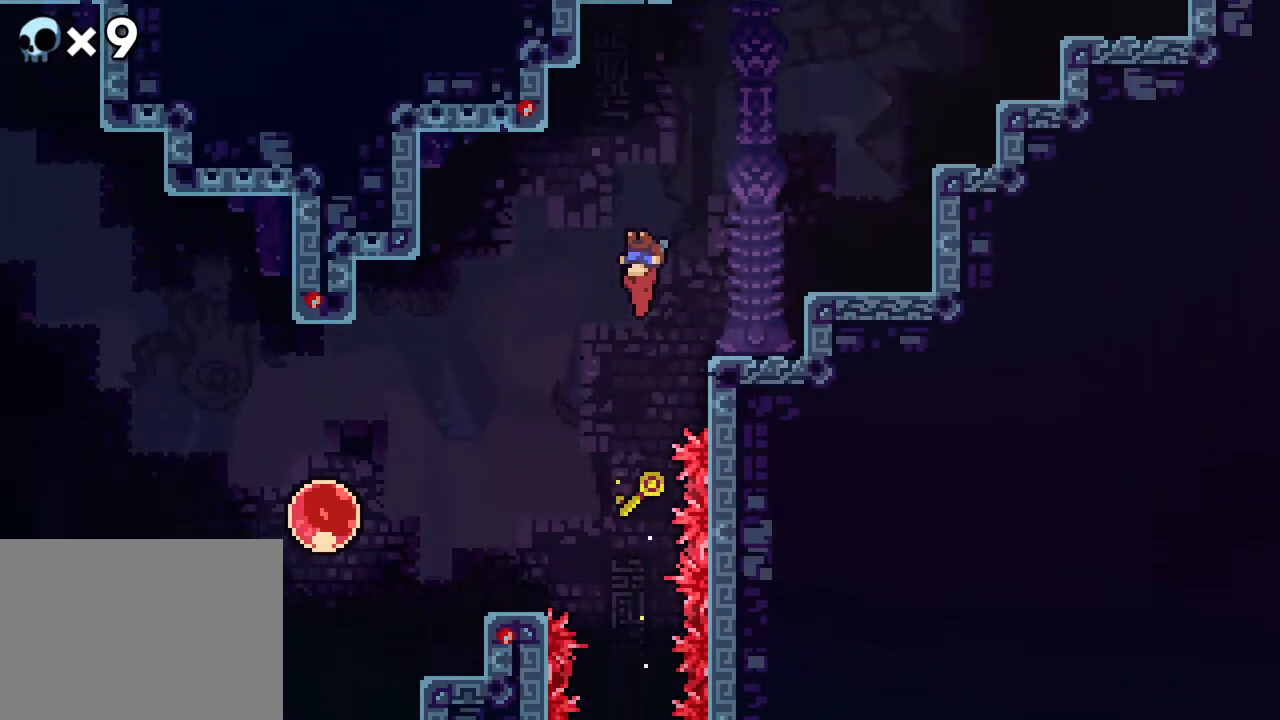
{"buttons": ["DPAD_DOWN", "DPAD_RIGHT"], "events": [[100, "DPAD_RIGHT", "down"], [150, "DPAD_DOWN", "down"], [167, "A", "down"], [283, "DPAD_DOWN", "up"], [333, "DPAD_DOWN", "down"], [467, "A", "up"]]}
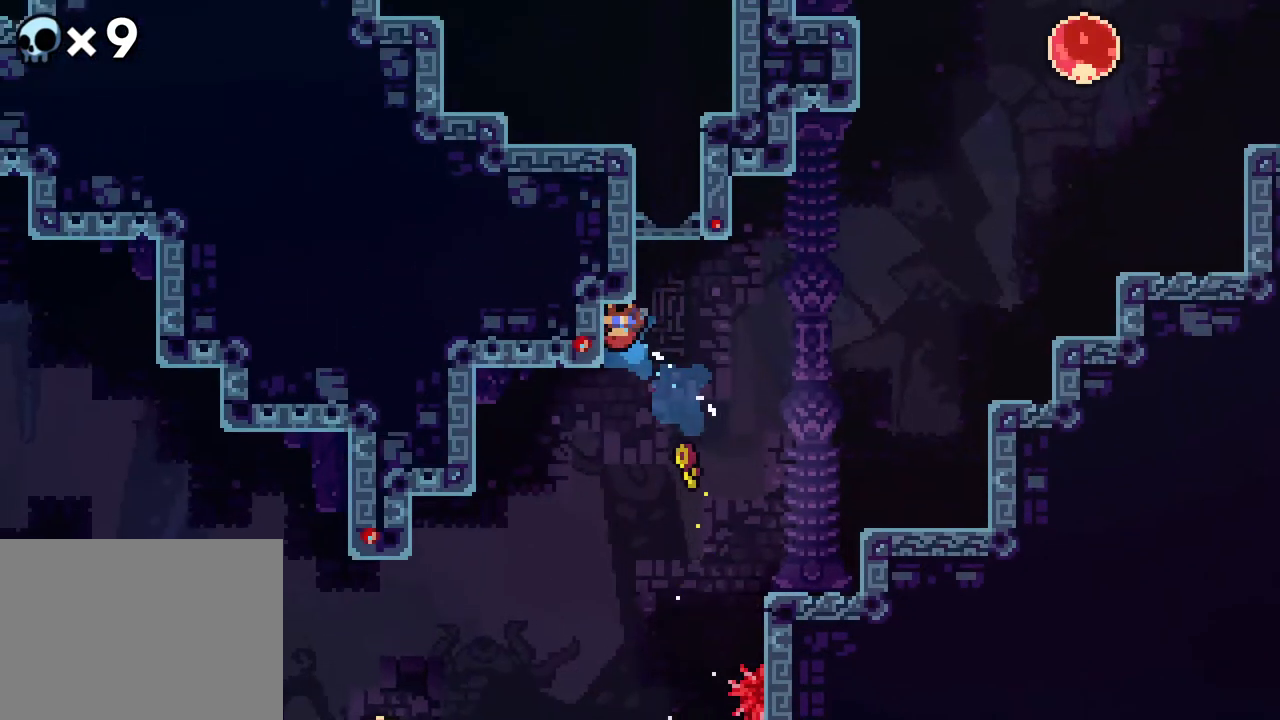
{"buttons": ["DPAD_LEFT"], "events": [[83, "DPAD_DOWN", "up"], [117, "DPAD_RIGHT", "up"], [500, "DPAD_LEFT", "down"]]}
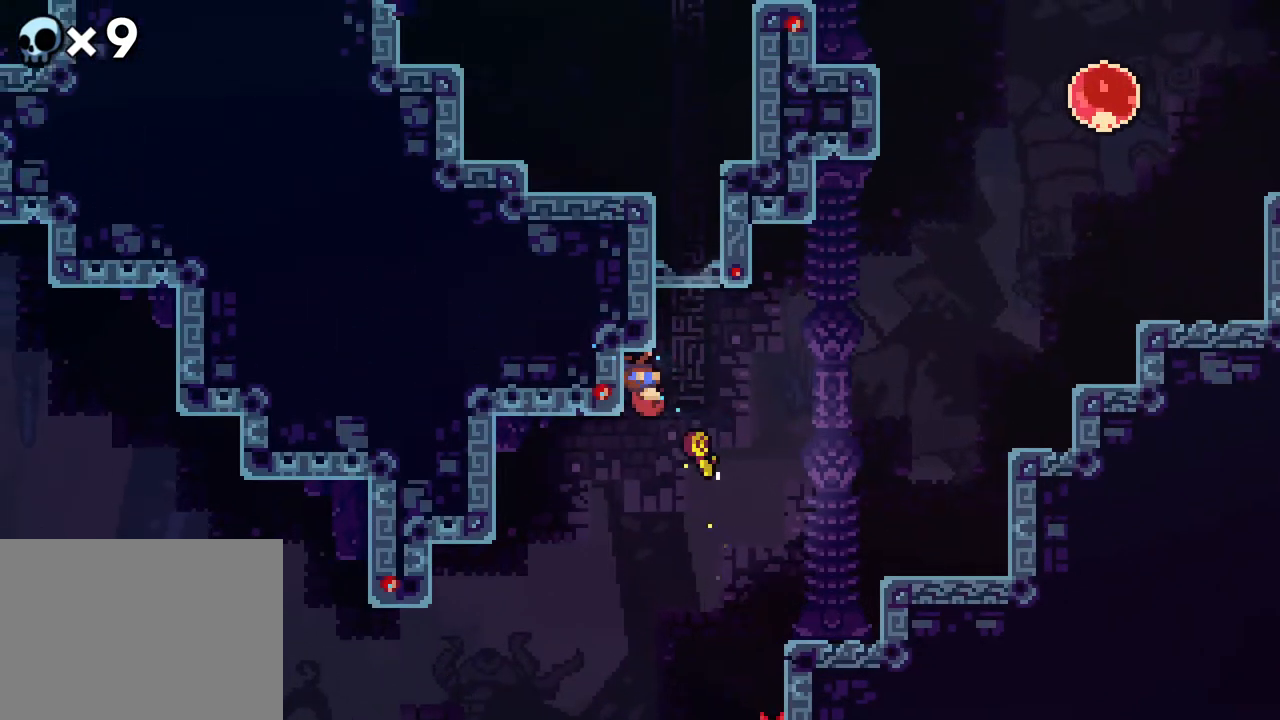
{"buttons": [], "events": [[317, "DPAD_LEFT", "up"]]}